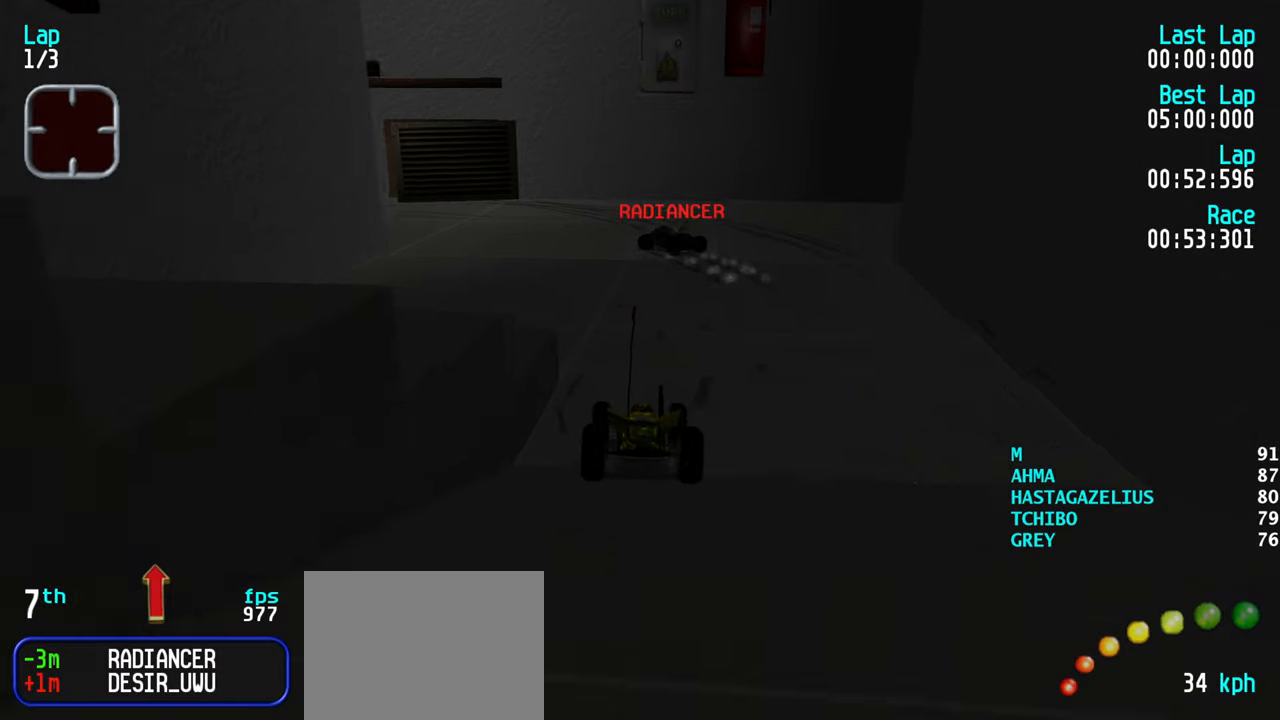
Gameplay with keyboard; each line is a JSON object with the keys held at the frame after it. "events" lists presses ("down") and releases ("up") of "down", "left", "right" and "up" between this image and that frame as [ms after this image, input, new state], when the widget could be followed in between. No other keys are recorded. Mouse input is not recorded.
{"keys": ["up"], "events": [[100, "up", "down"], [150, "left", "up"], [234, "left", "down"], [467, "left", "up"]]}
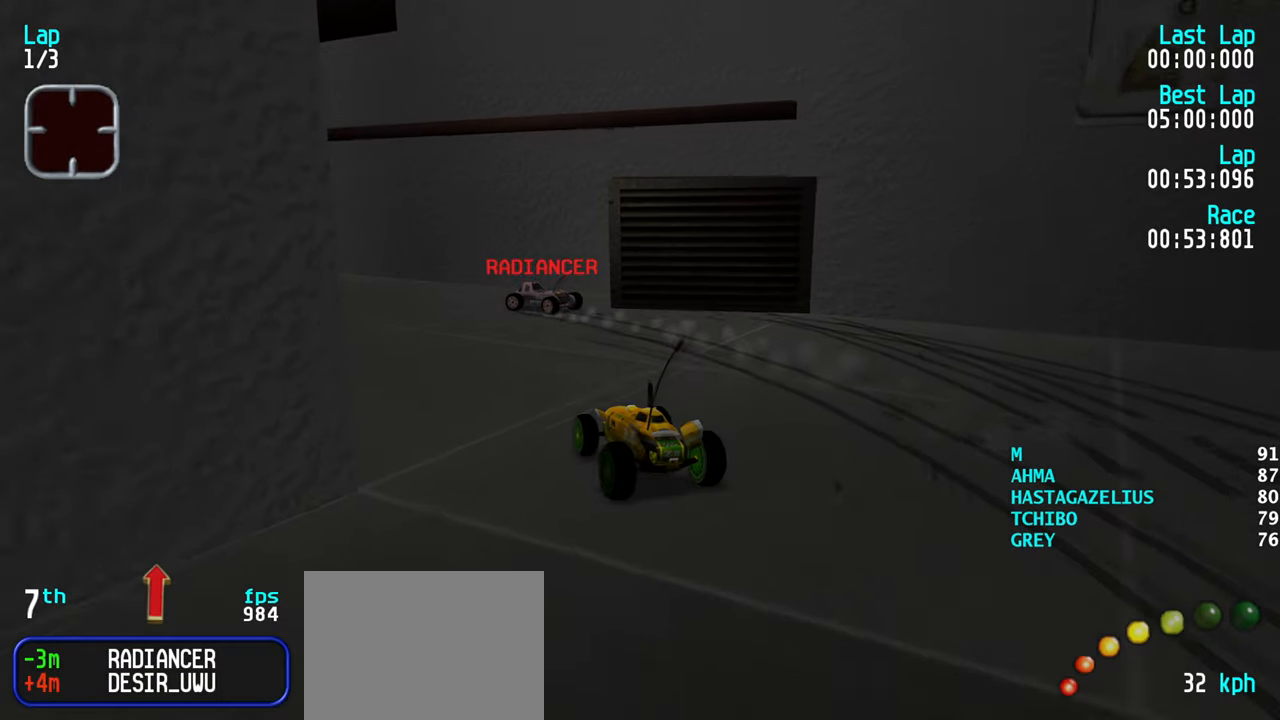
{"keys": ["up"], "events": [[17, "left", "down"], [167, "left", "up"], [250, "left", "down"], [350, "left", "up"], [400, "left", "down"], [484, "left", "up"]]}
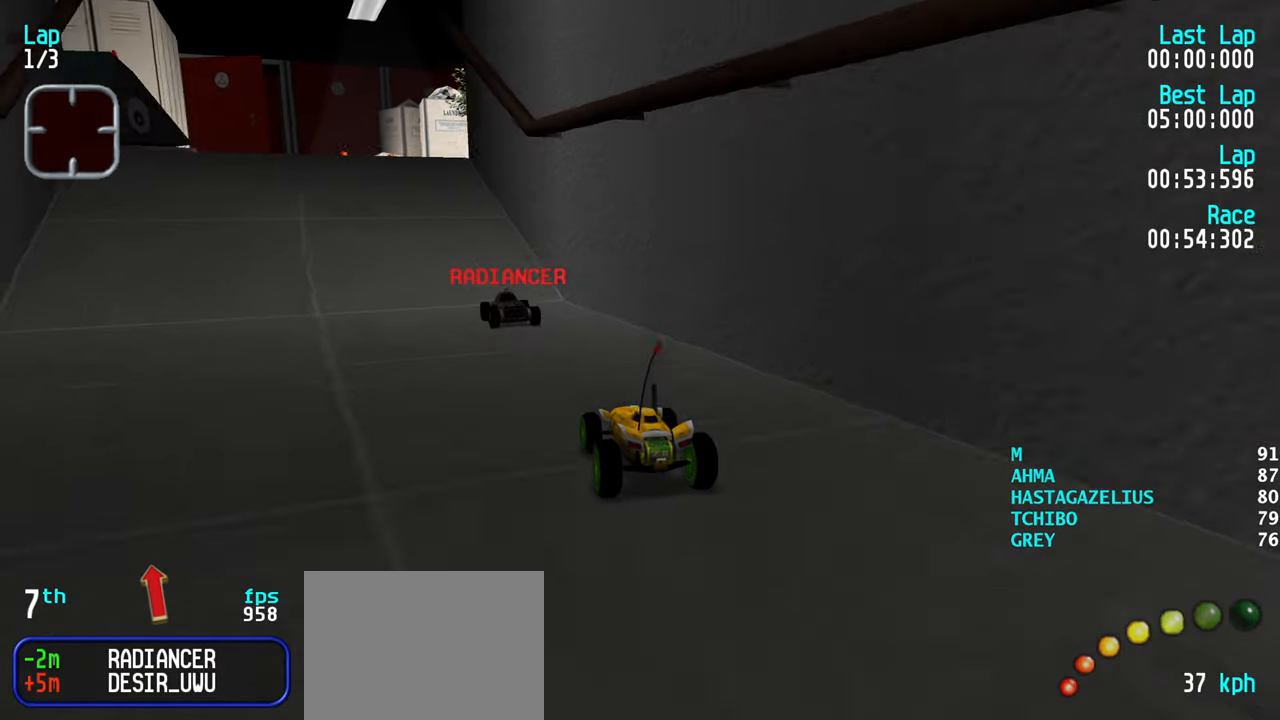
{"keys": ["up"], "events": [[84, "left", "down"], [134, "left", "up"], [217, "left", "down"], [267, "left", "up"]]}
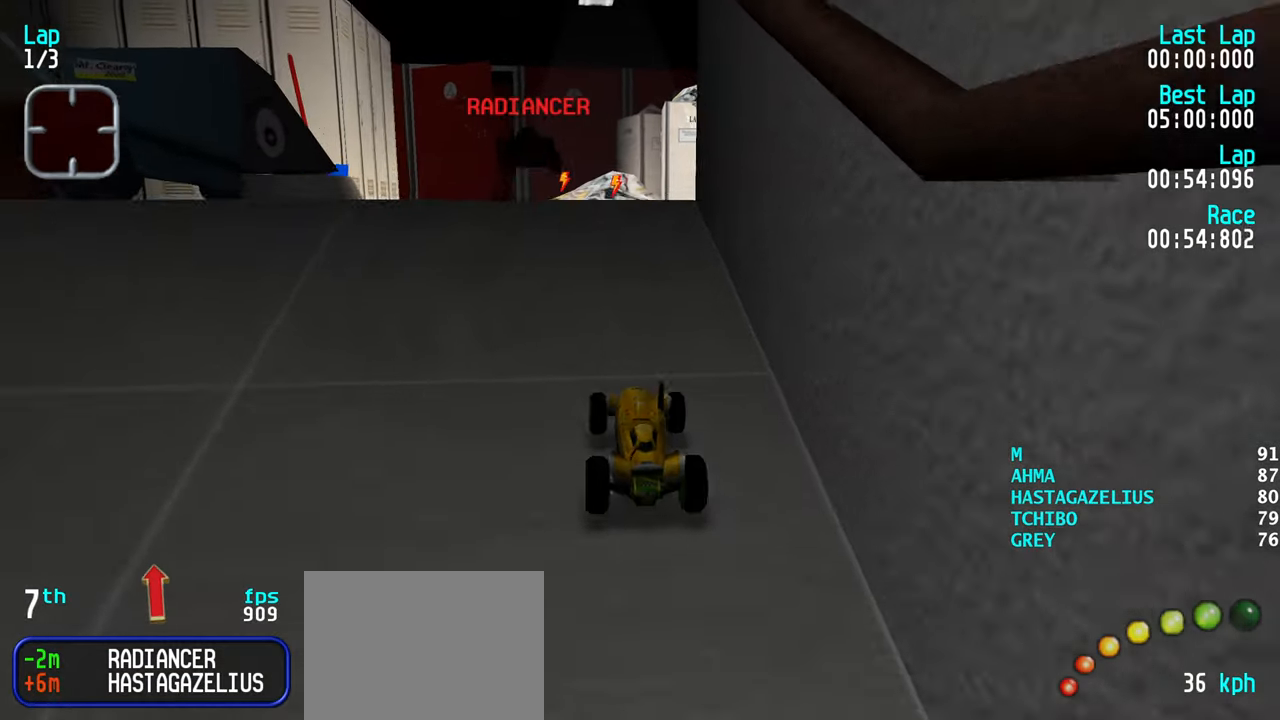
{"keys": ["up"], "events": [[100, "left", "down"], [184, "left", "up"], [234, "left", "down"], [384, "left", "up"]]}
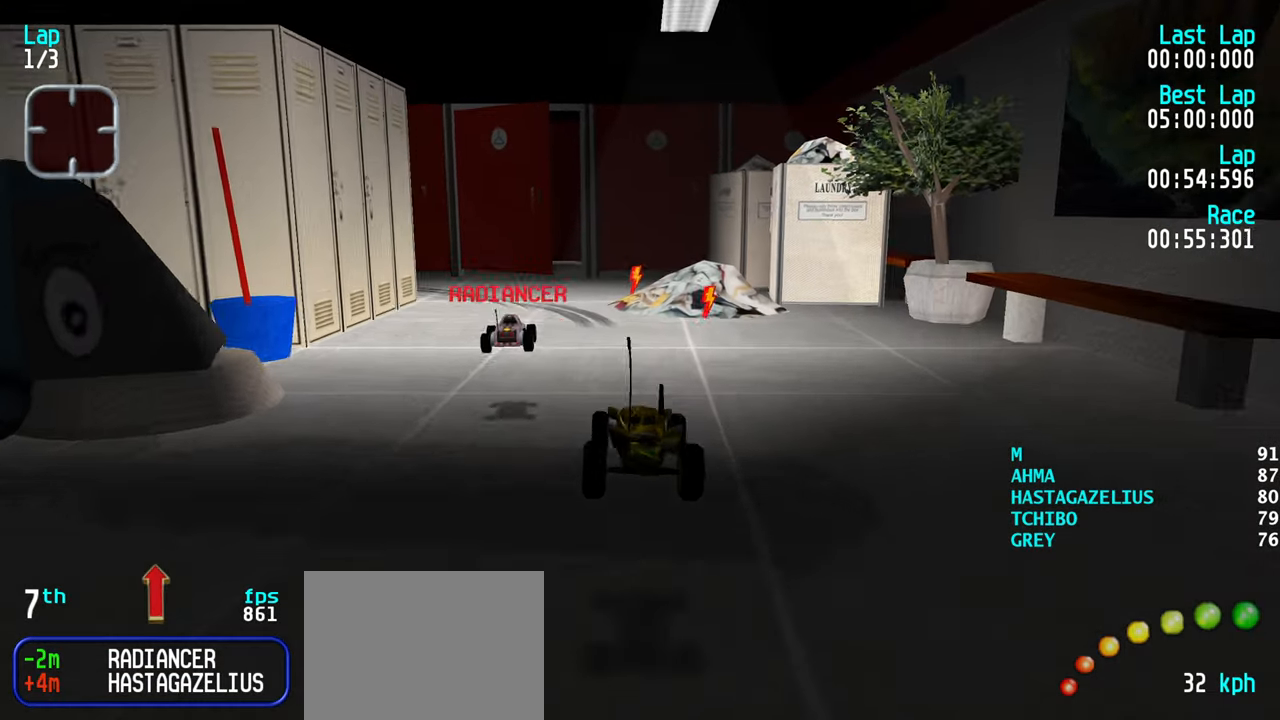
{"keys": ["up"], "events": [[350, "left", "down"], [434, "left", "up"]]}
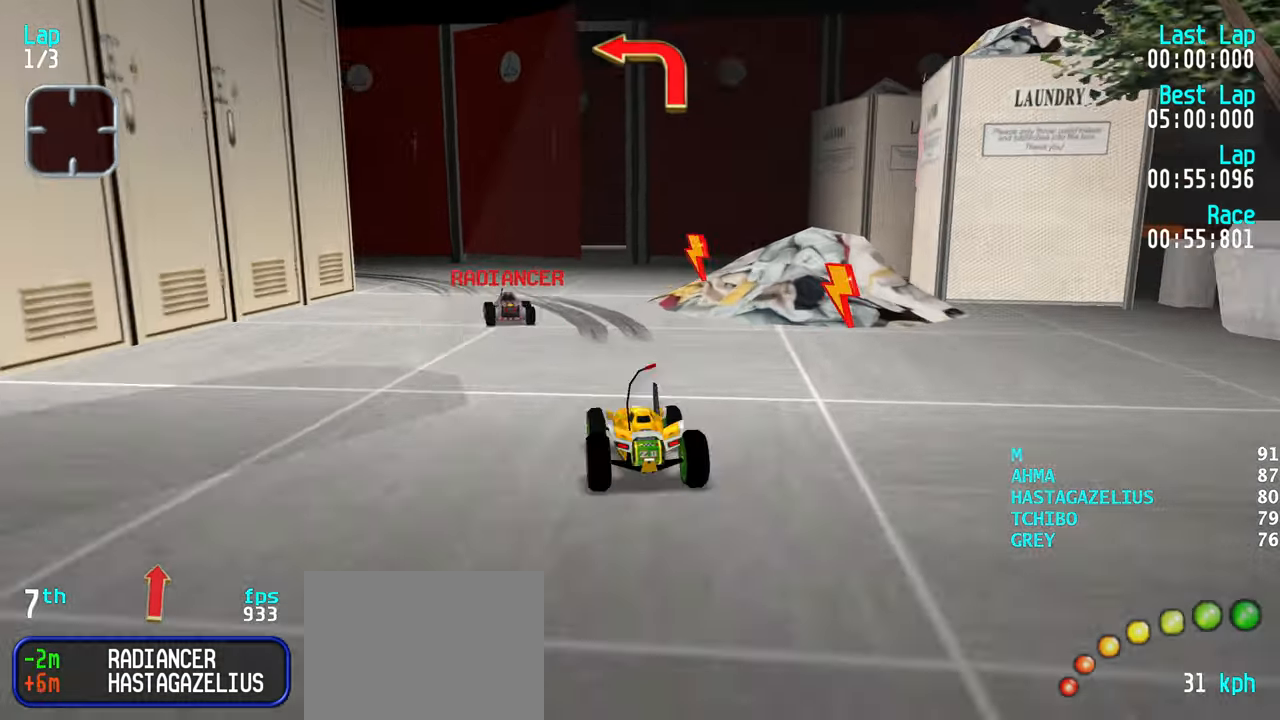
{"keys": ["up"], "events": [[34, "left", "down"], [84, "left", "up"], [184, "left", "down"], [317, "left", "up"], [367, "left", "down"], [500, "left", "up"]]}
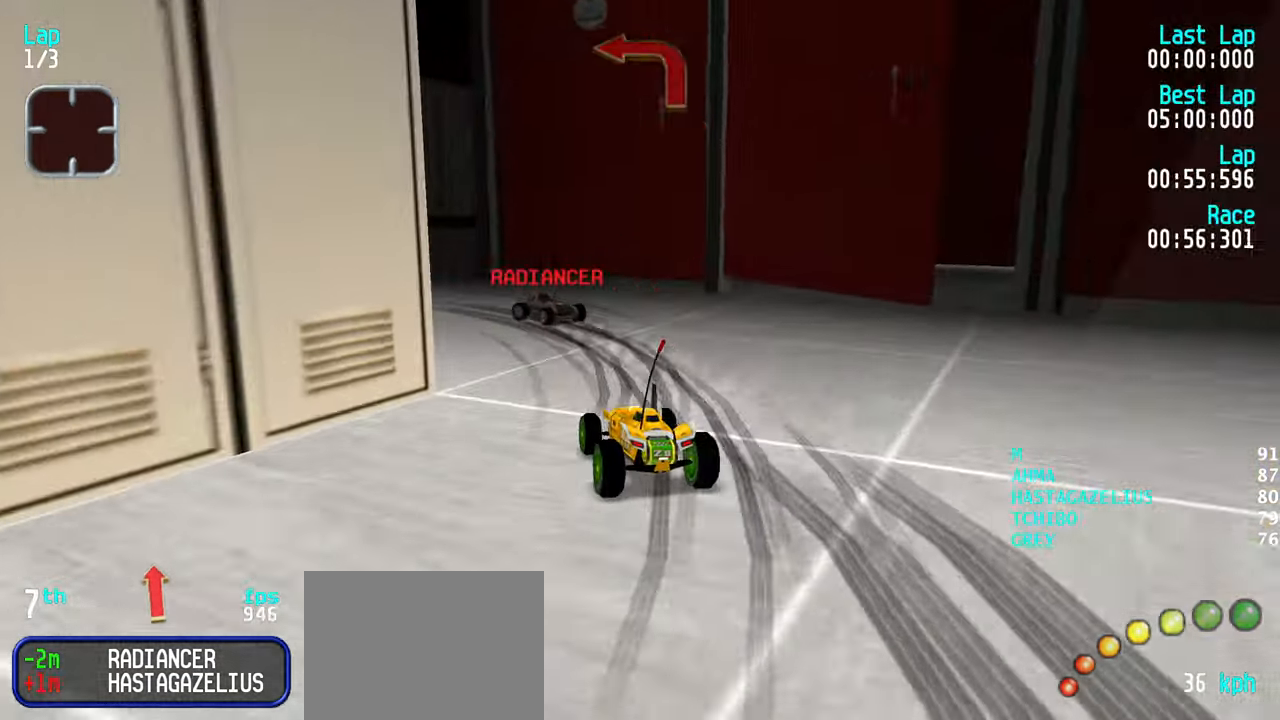
{"keys": ["right"], "events": [[50, "left", "down"], [184, "left", "up"], [234, "left", "down"], [284, "left", "up"], [334, "up", "up"], [417, "right", "down"]]}
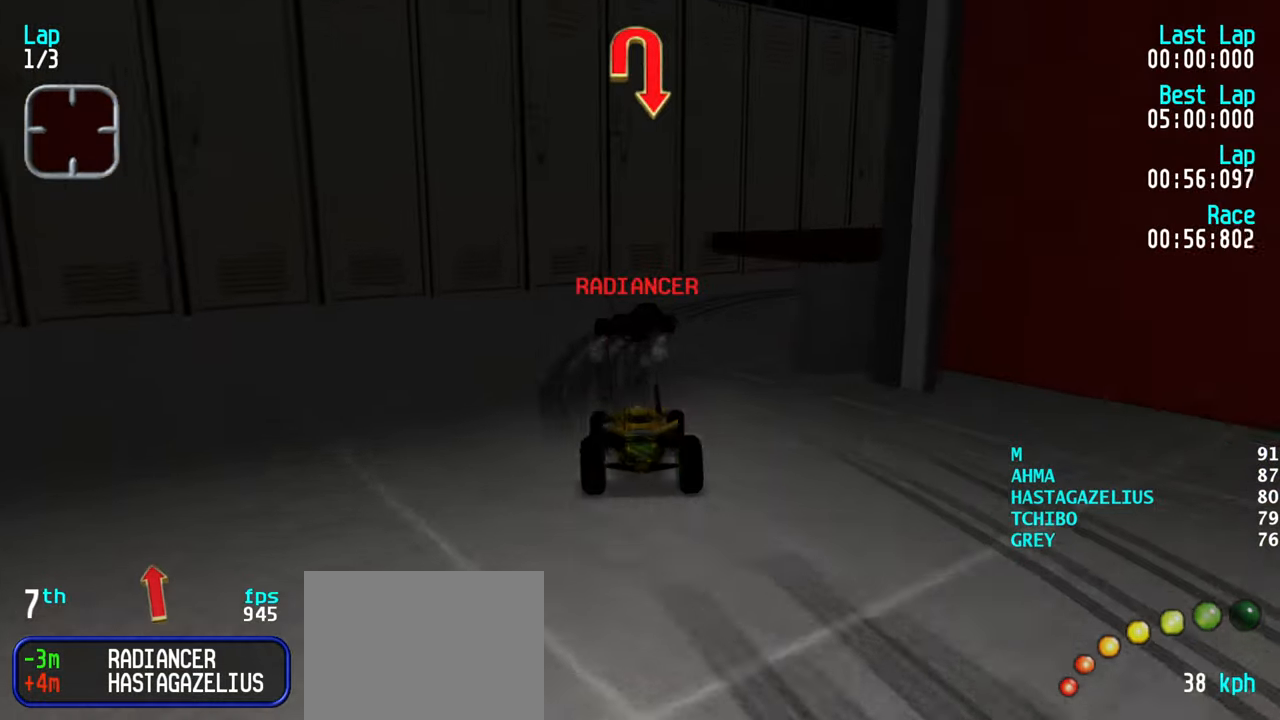
{"keys": ["right", "up"], "events": [[117, "up", "down"], [250, "up", "up"], [434, "up", "down"]]}
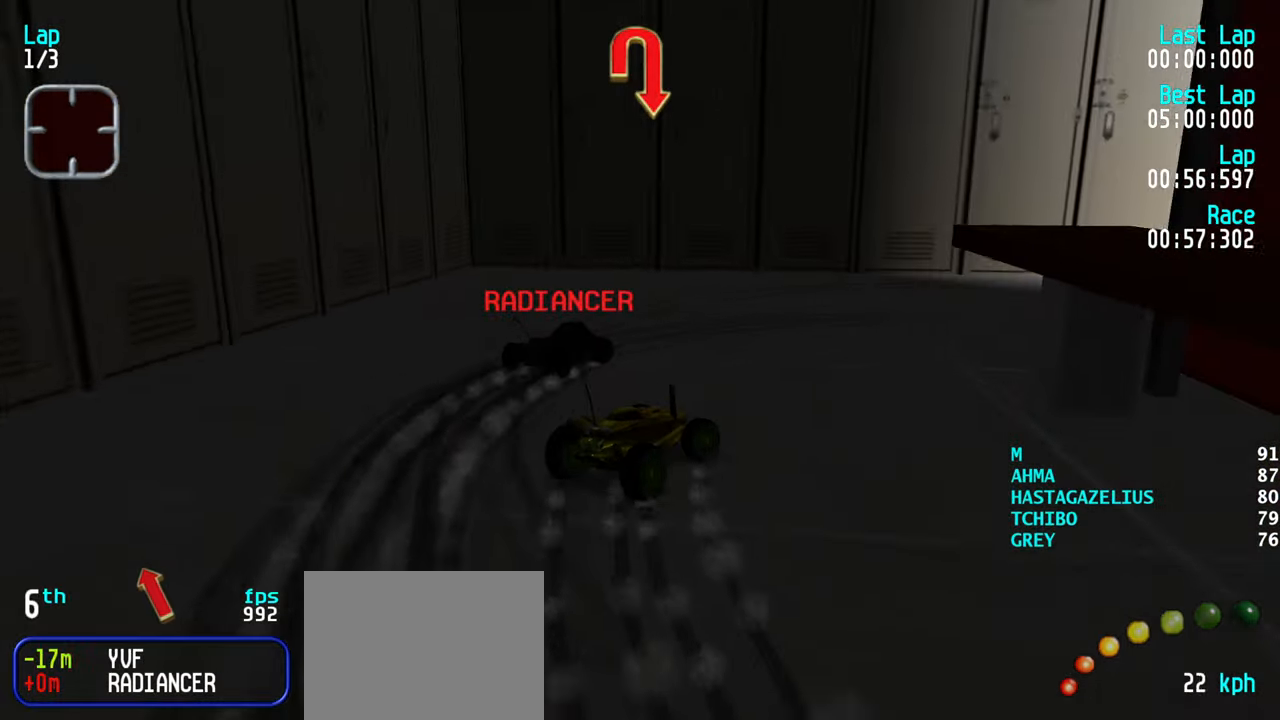
{"keys": ["up"], "events": [[134, "right", "up"], [184, "right", "down"], [317, "right", "up"], [450, "right", "down"], [500, "right", "up"]]}
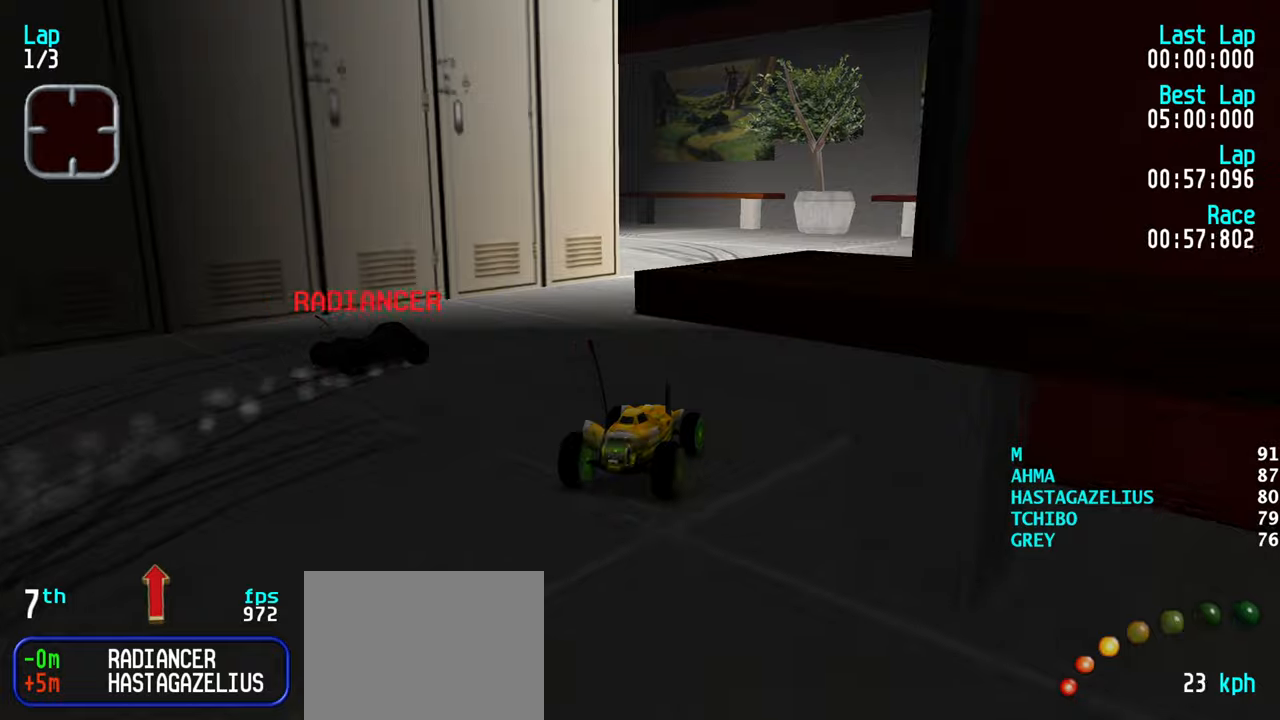
{"keys": ["up"], "events": [[100, "left", "down"], [233, "left", "up"], [283, "left", "down"], [466, "left", "up"]]}
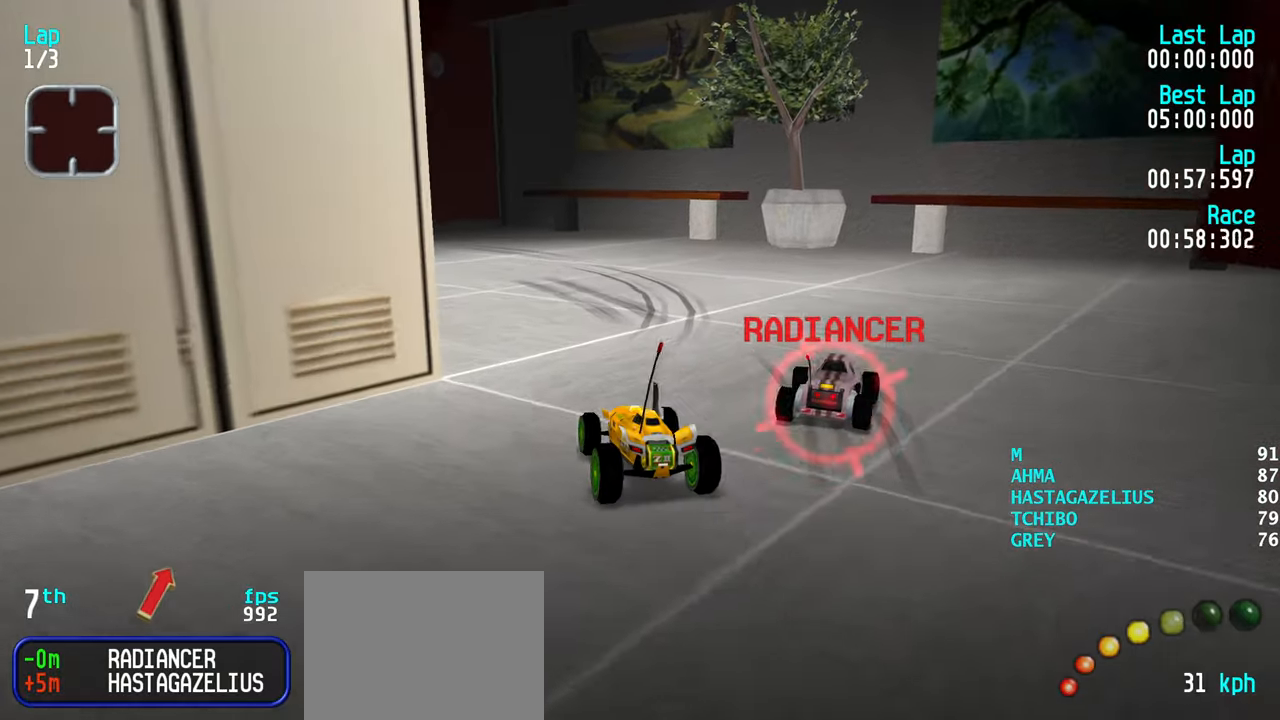
{"keys": ["up"], "events": [[66, "left", "down"], [166, "left", "up"], [350, "left", "down"], [433, "left", "up"]]}
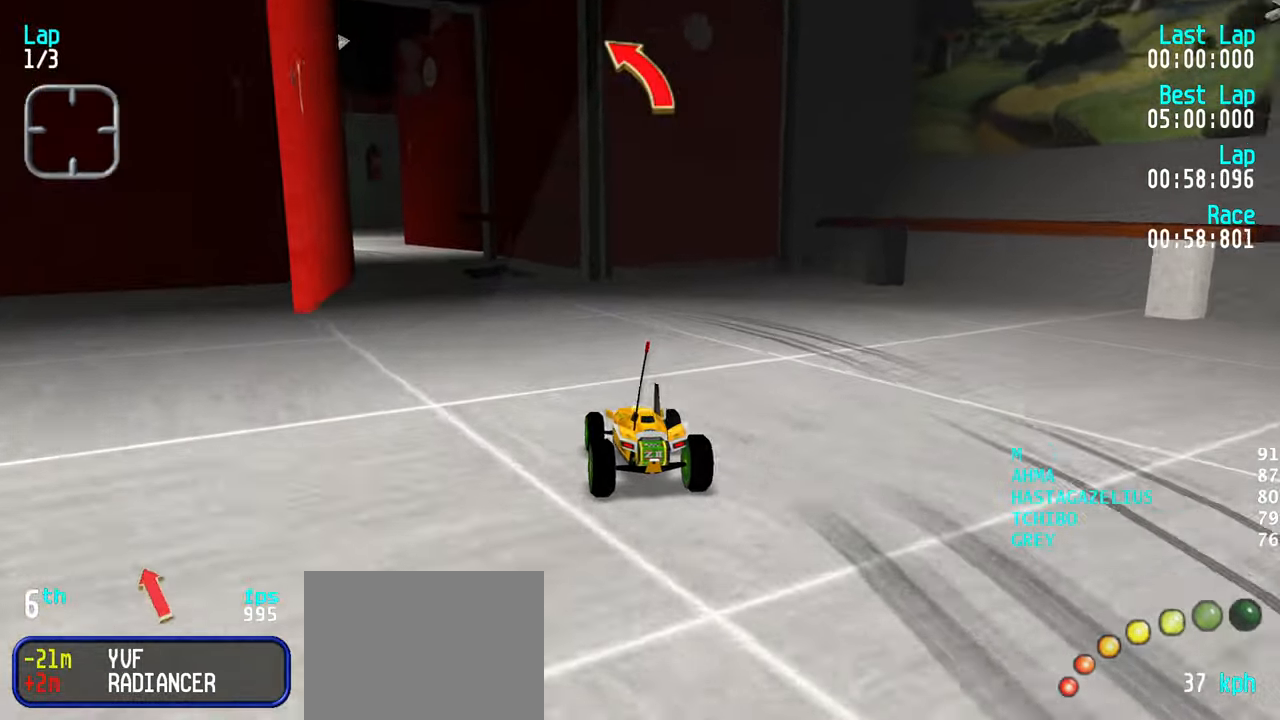
{"keys": ["up"], "events": [[33, "left", "down"], [133, "left", "up"], [216, "left", "down"], [266, "left", "up"], [366, "left", "down"], [450, "left", "up"]]}
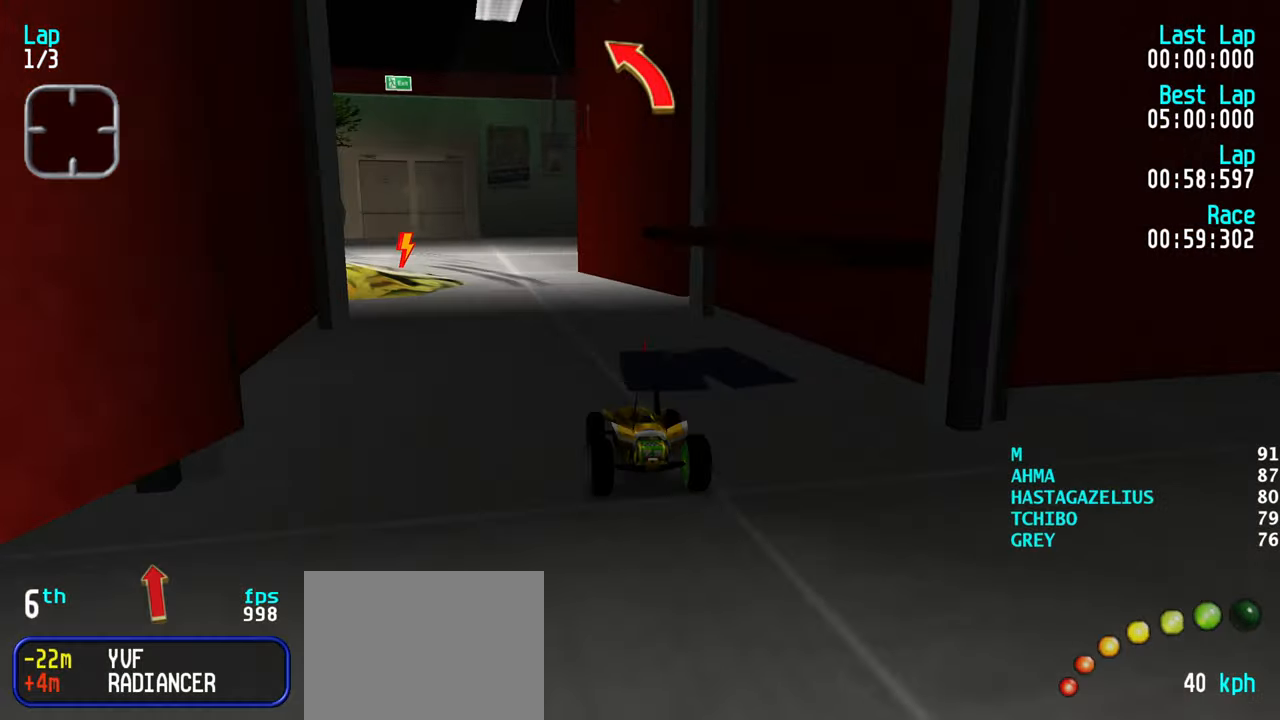
{"keys": ["left", "up"], "events": [[100, "left", "down"], [183, "left", "up"], [283, "left", "down"], [383, "left", "up"], [466, "left", "down"]]}
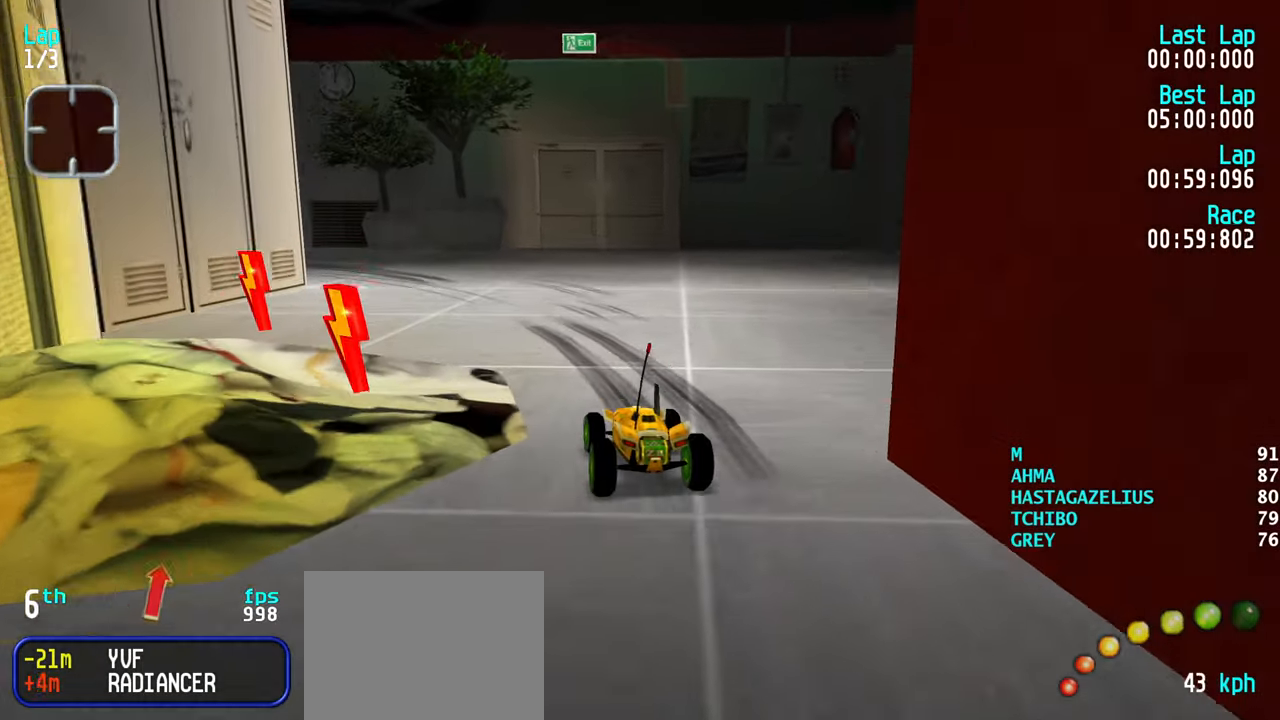
{"keys": ["left", "up"], "events": [[16, "left", "up"], [116, "left", "down"], [200, "left", "up"], [250, "left", "down"], [400, "left", "up"], [433, "left", "down"]]}
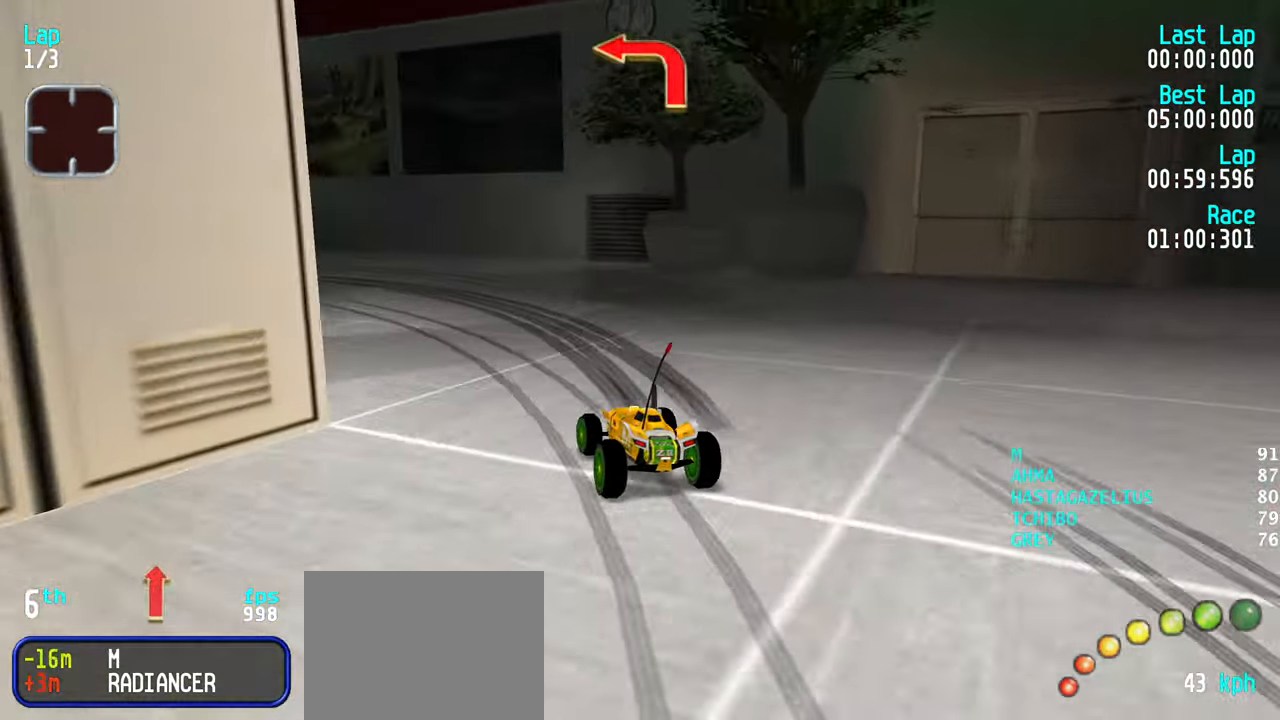
{"keys": ["left", "up"], "events": [[83, "left", "up"], [133, "left", "down"], [216, "left", "up"], [266, "left", "down"], [416, "left", "up"], [450, "left", "down"]]}
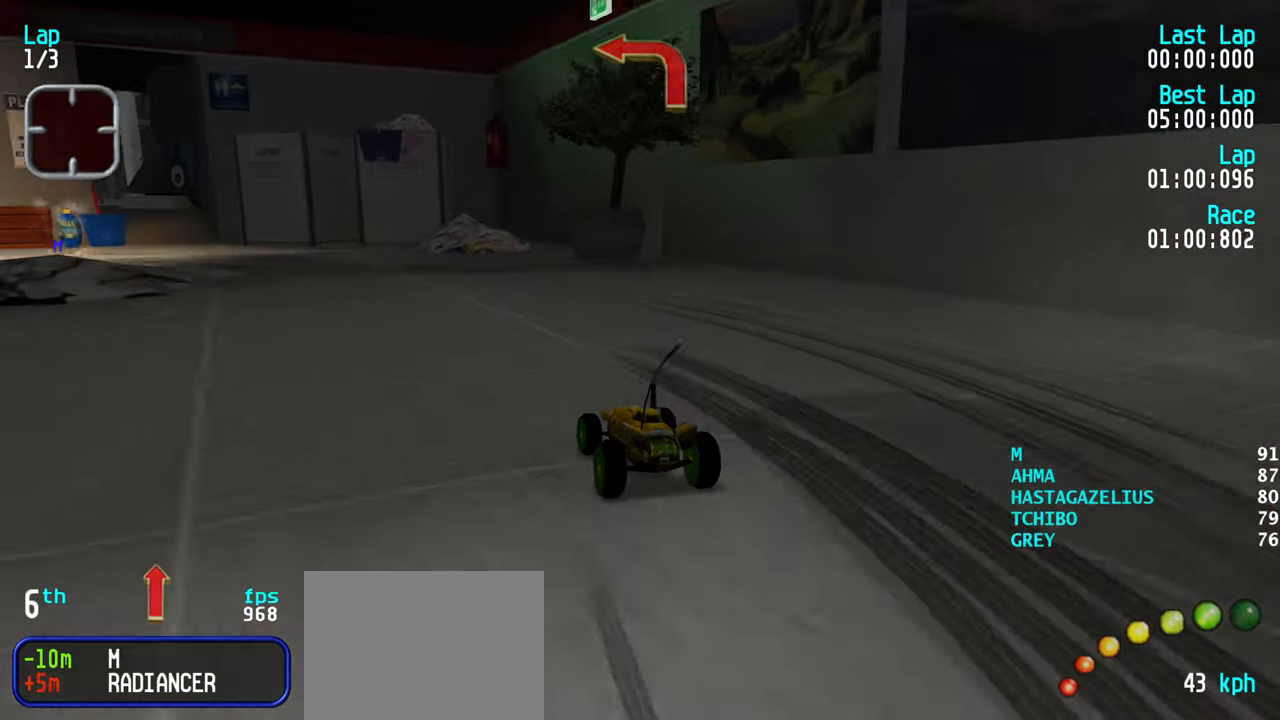
{"keys": ["left", "up"], "events": [[50, "left", "up"], [150, "left", "down"], [233, "left", "up"], [333, "left", "down"], [416, "left", "up"], [466, "left", "down"]]}
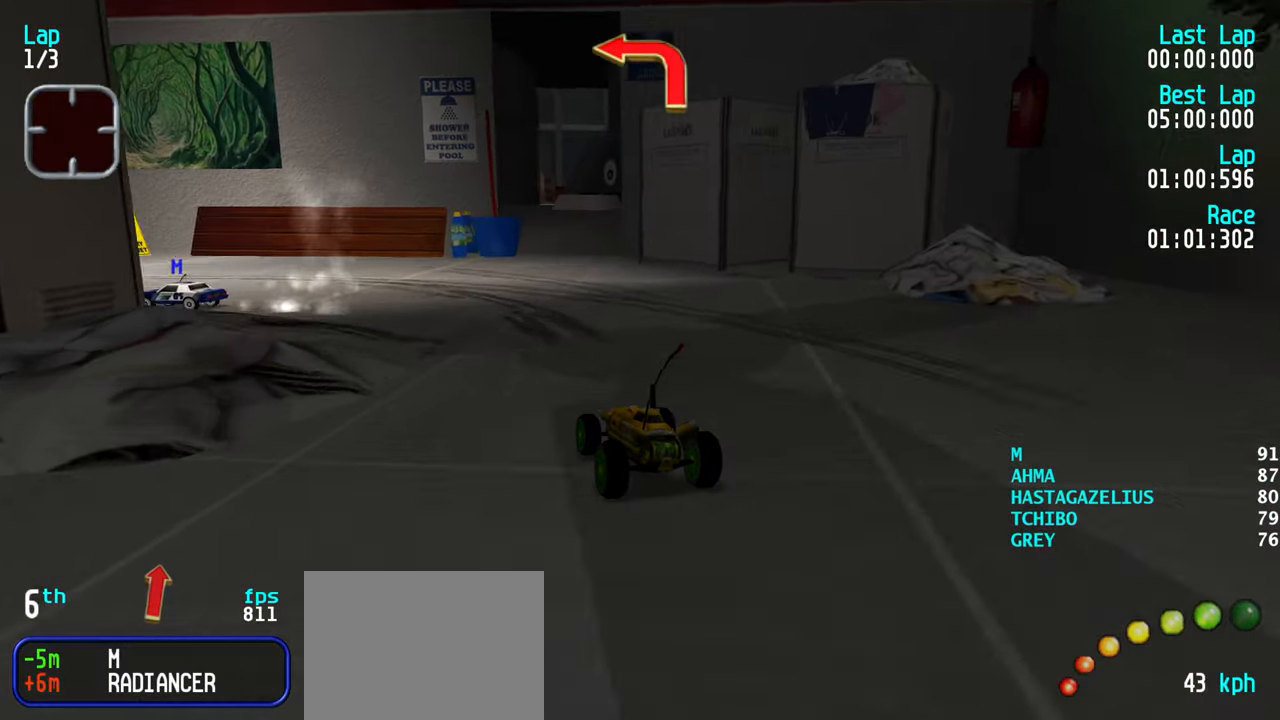
{"keys": ["up"], "events": [[116, "left", "up"], [166, "left", "down"], [300, "left", "up"], [350, "left", "down"], [483, "left", "up"]]}
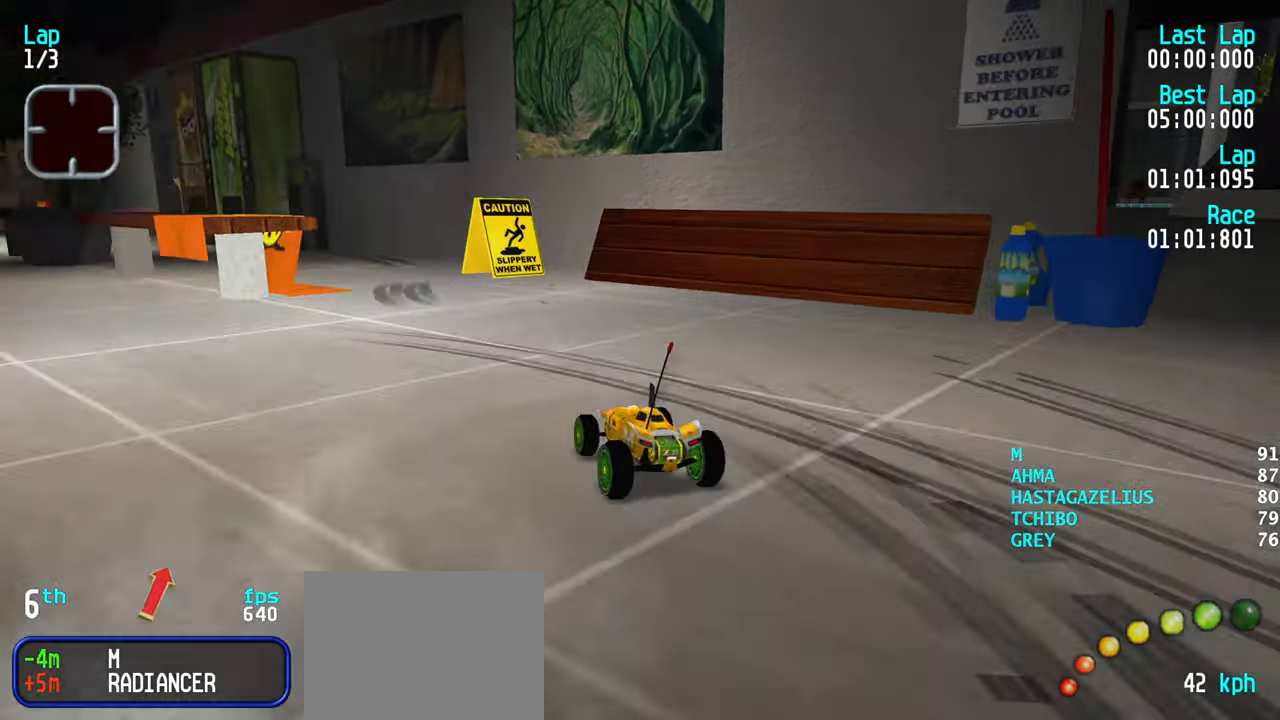
{"keys": ["left", "up"], "events": [[83, "left", "down"], [183, "left", "up"], [316, "left", "down"], [416, "left", "up"], [450, "left", "down"]]}
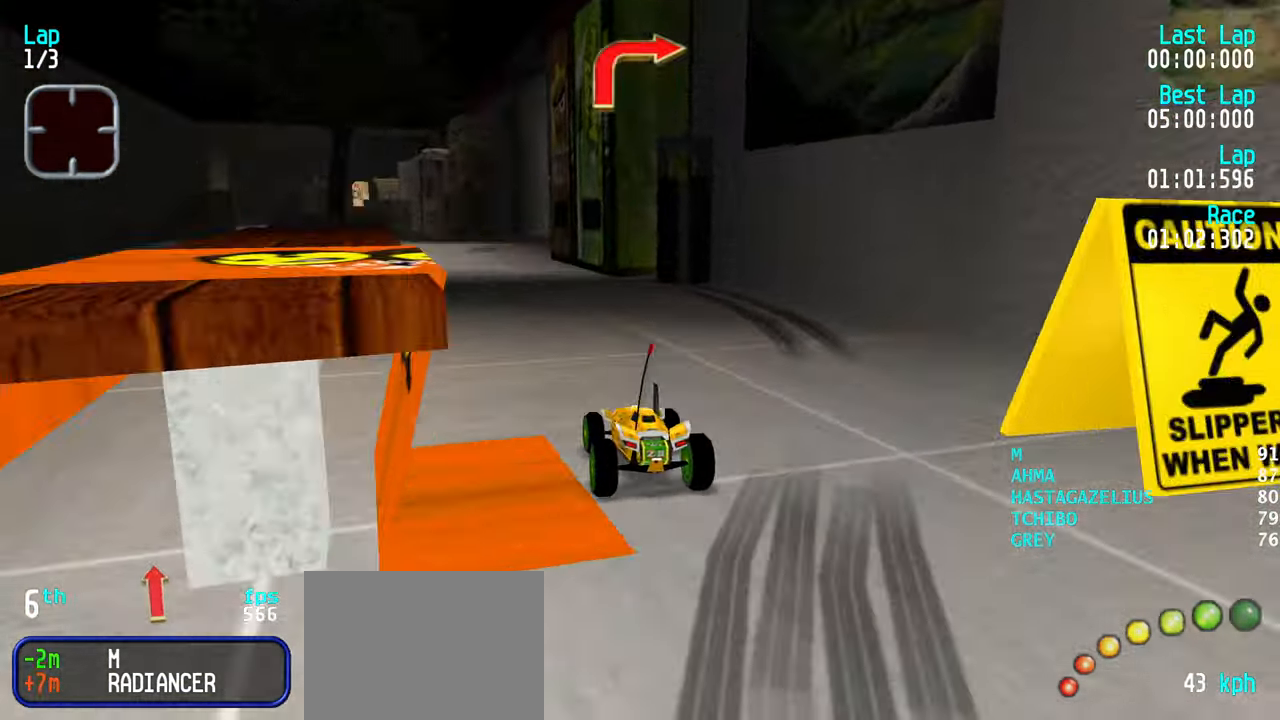
{"keys": ["up"], "events": [[50, "left", "up"], [150, "left", "down"], [233, "left", "up"], [333, "left", "down"], [383, "left", "up"]]}
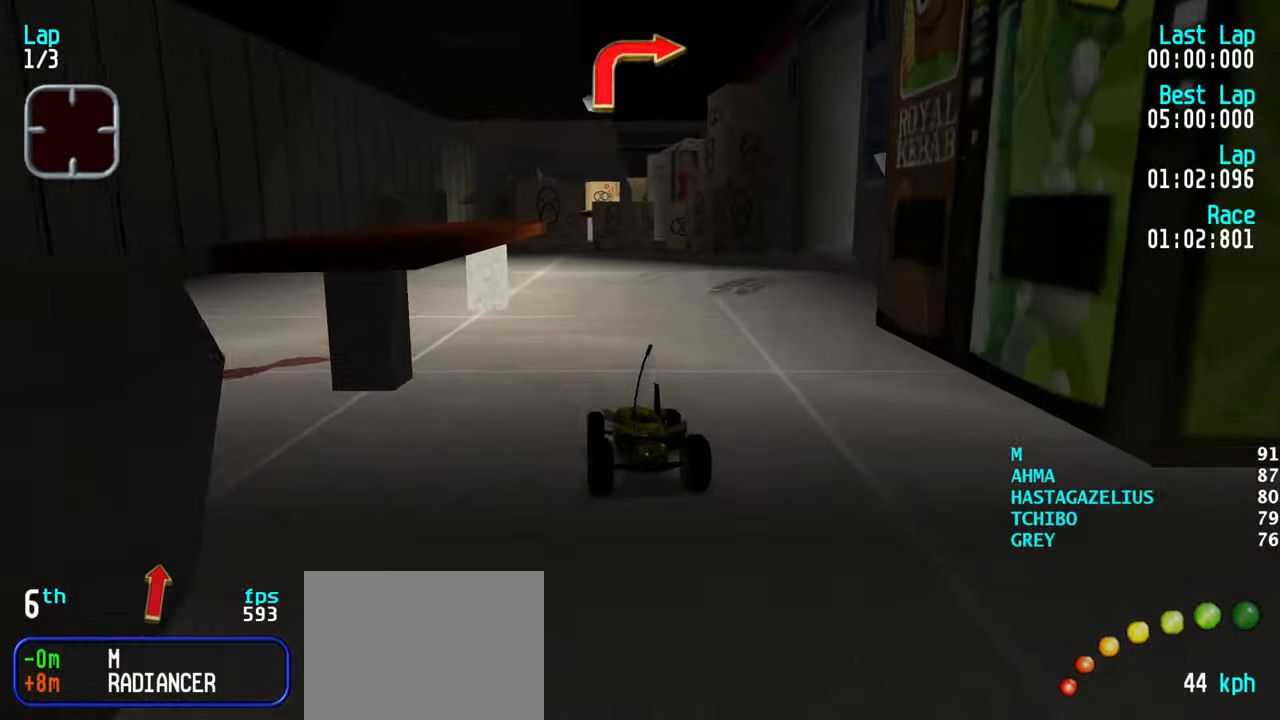
{"keys": ["right"], "events": [[16, "right", "down"], [250, "right", "up"], [350, "right", "down"], [483, "up", "up"]]}
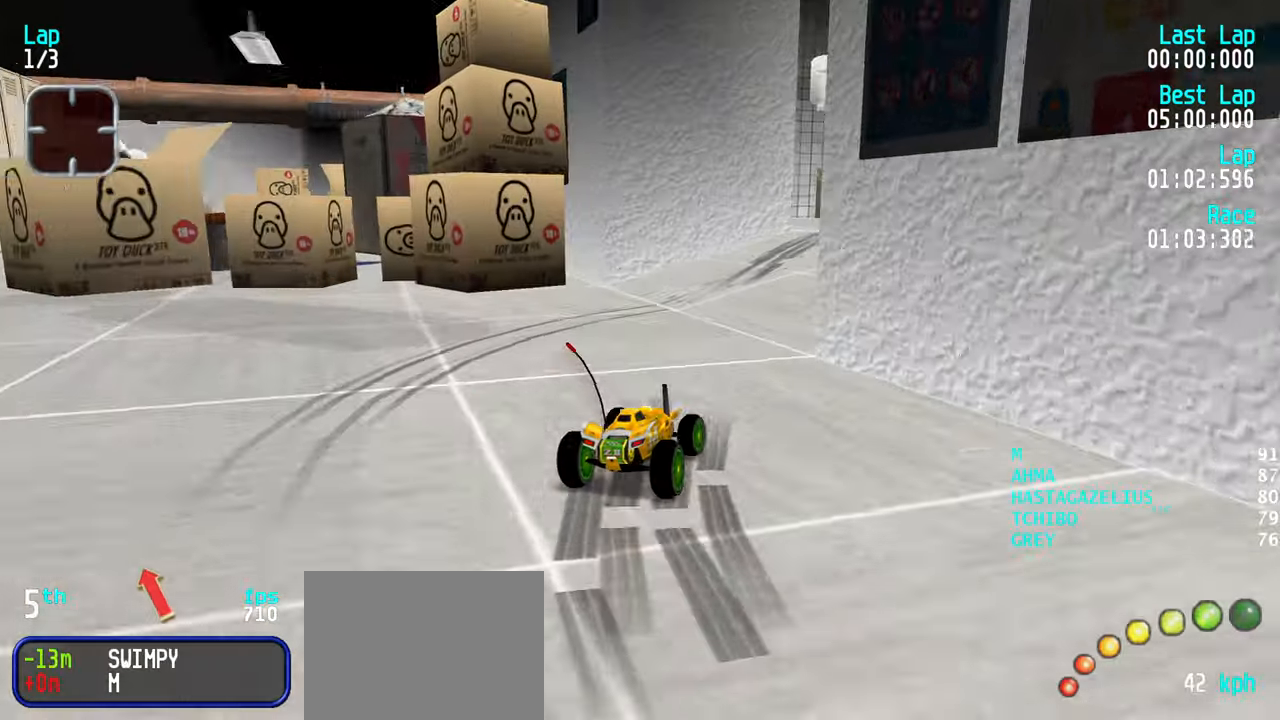
{"keys": ["up"], "events": [[33, "right", "up"], [133, "right", "down"], [217, "up", "down"], [317, "right", "up"], [367, "right", "down"], [500, "right", "up"]]}
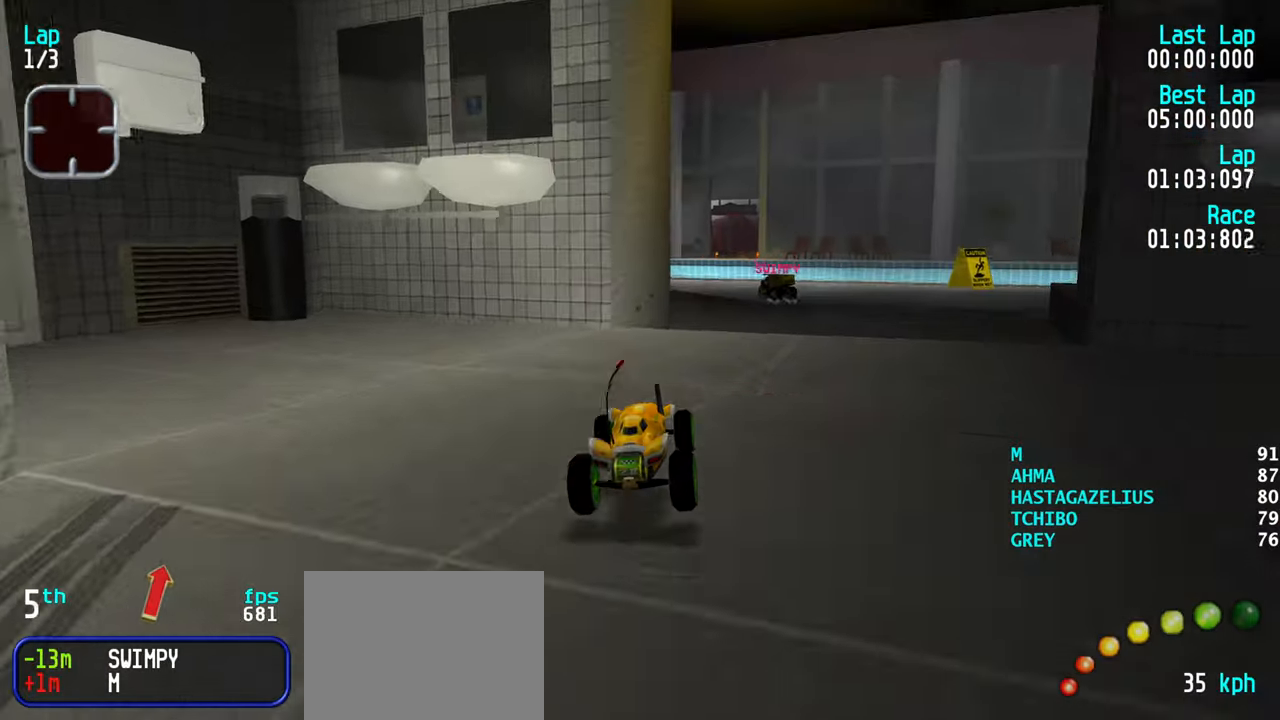
{"keys": ["up"], "events": [[150, "up", "up"], [333, "right", "down"], [333, "up", "down"], [433, "right", "up"]]}
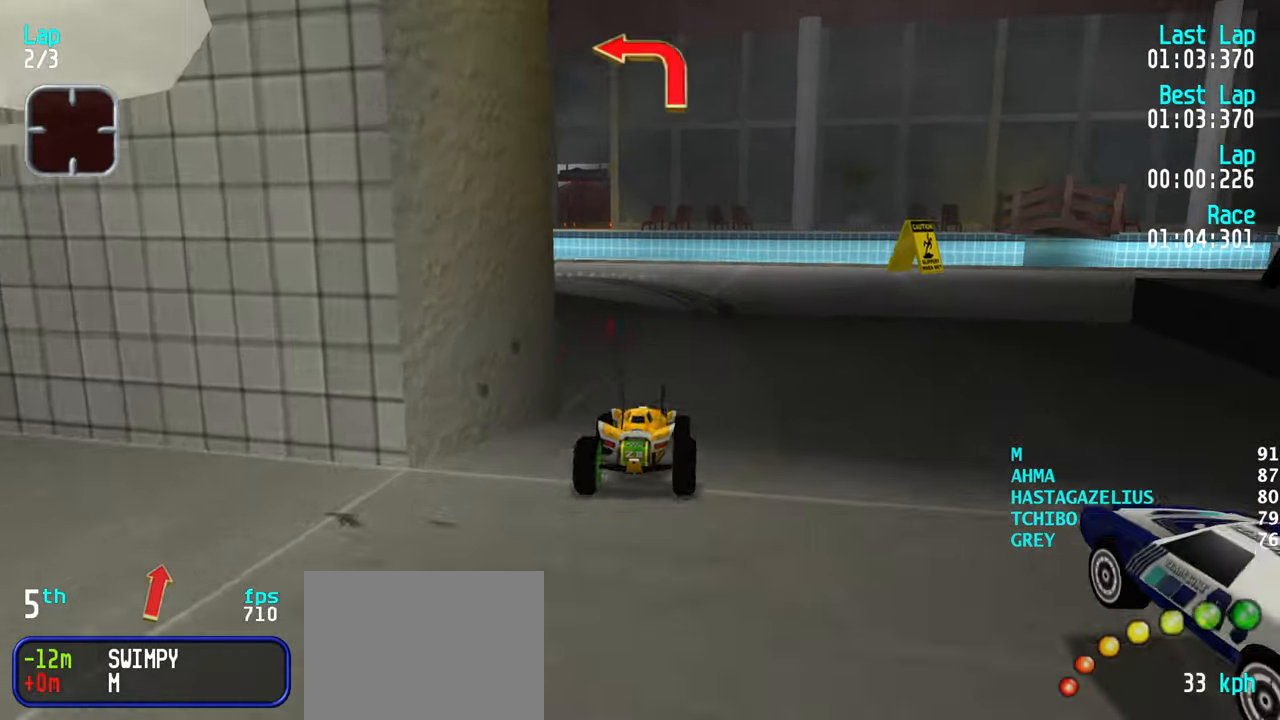
{"keys": ["left", "up"], "events": [[300, "left", "down"], [400, "left", "up"], [433, "left", "down"]]}
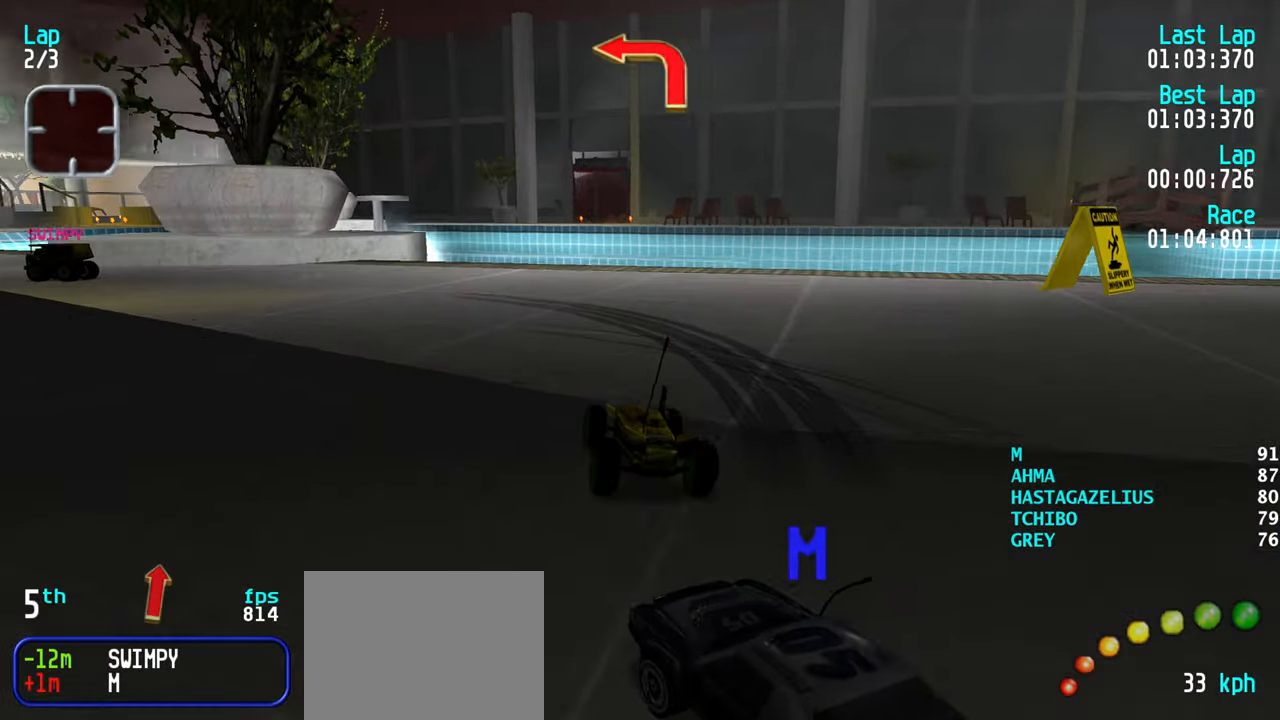
{"keys": ["up"], "events": [[83, "left", "up"], [183, "left", "down"], [267, "left", "up"], [317, "left", "down"], [500, "left", "up"]]}
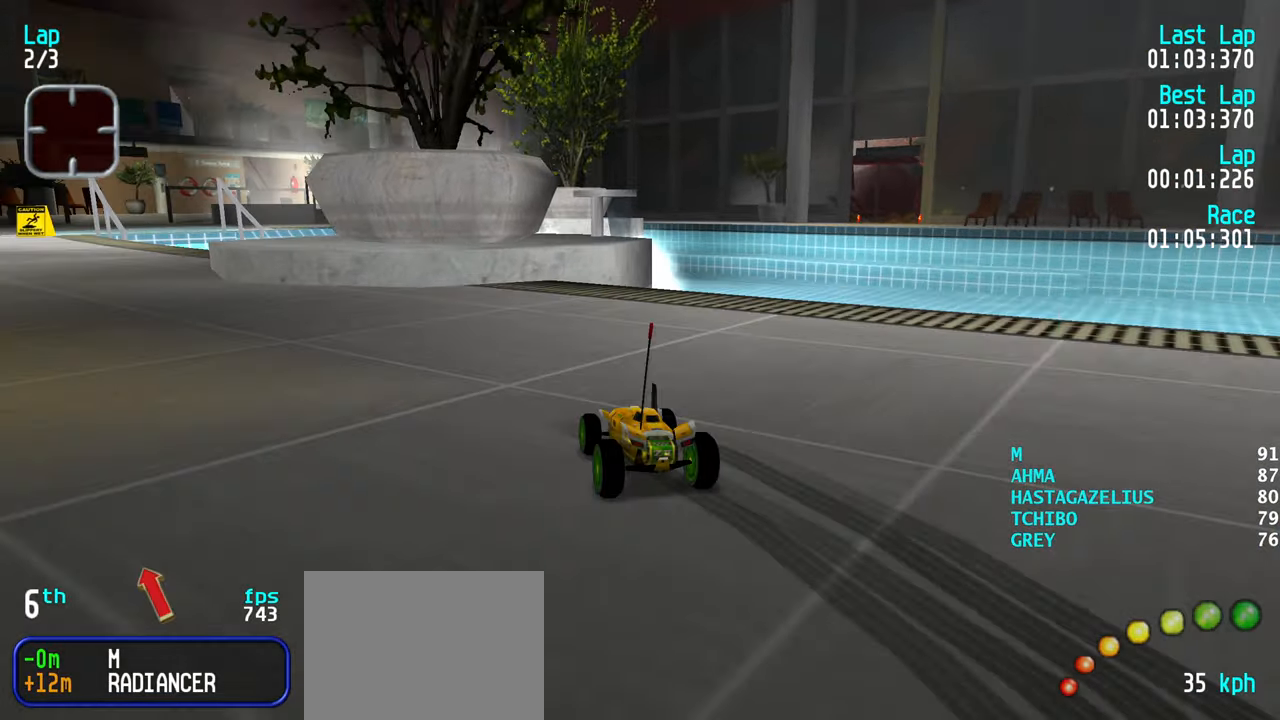
{"keys": ["up"], "events": [[50, "left", "down"], [283, "left", "up"], [333, "left", "down"], [467, "left", "up"]]}
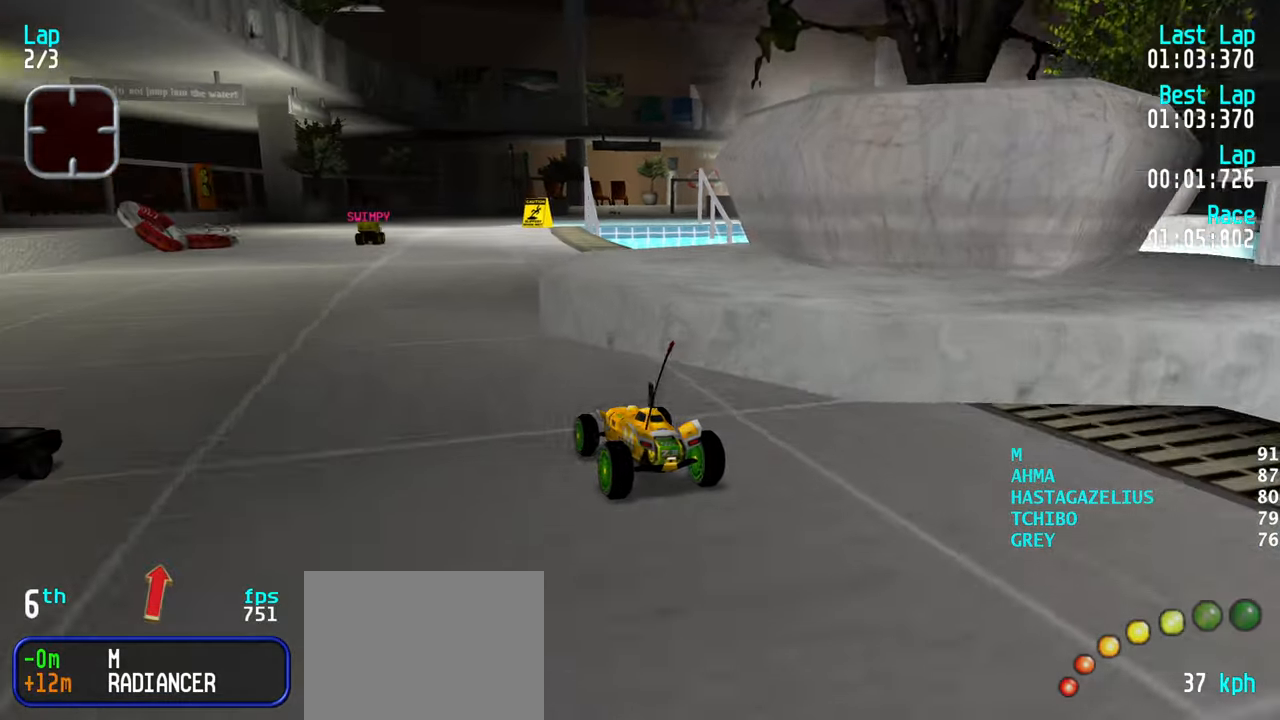
{"keys": ["right", "up"], "events": [[17, "left", "down"], [167, "left", "up"], [300, "right", "down"], [350, "right", "up"], [433, "right", "down"]]}
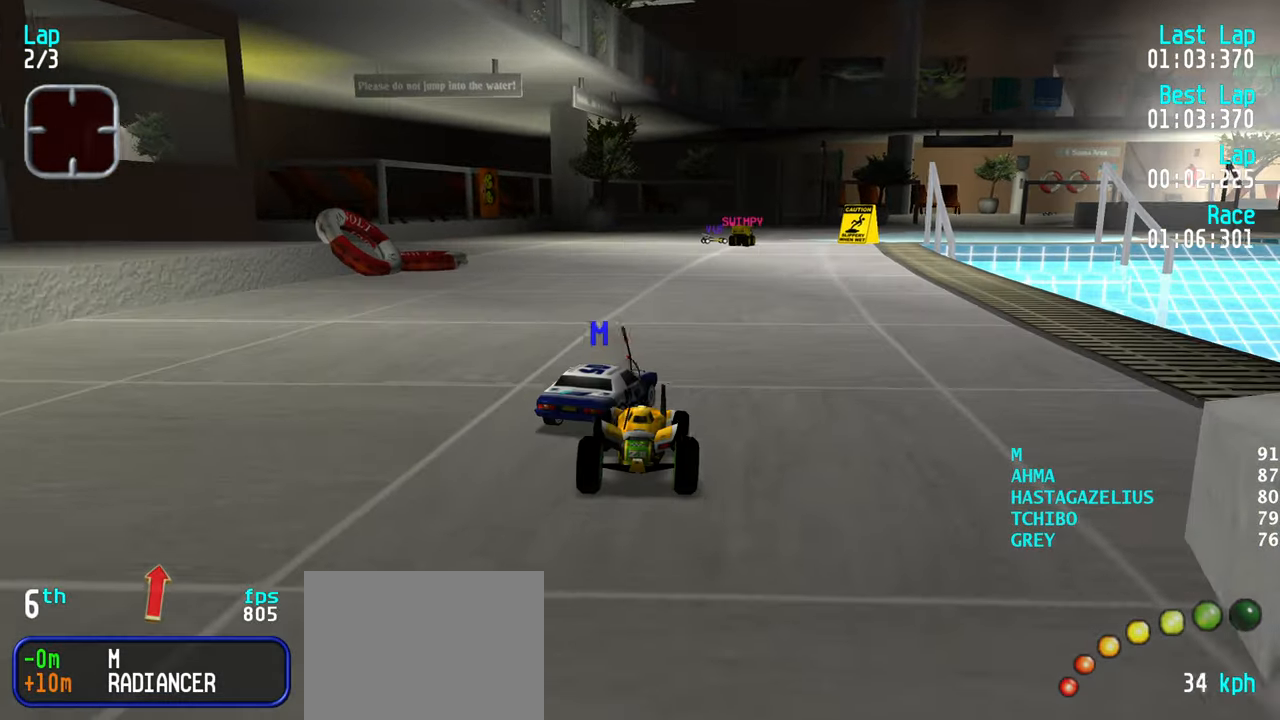
{"keys": ["up"], "events": [[33, "right", "up"], [317, "right", "down"], [417, "right", "up"]]}
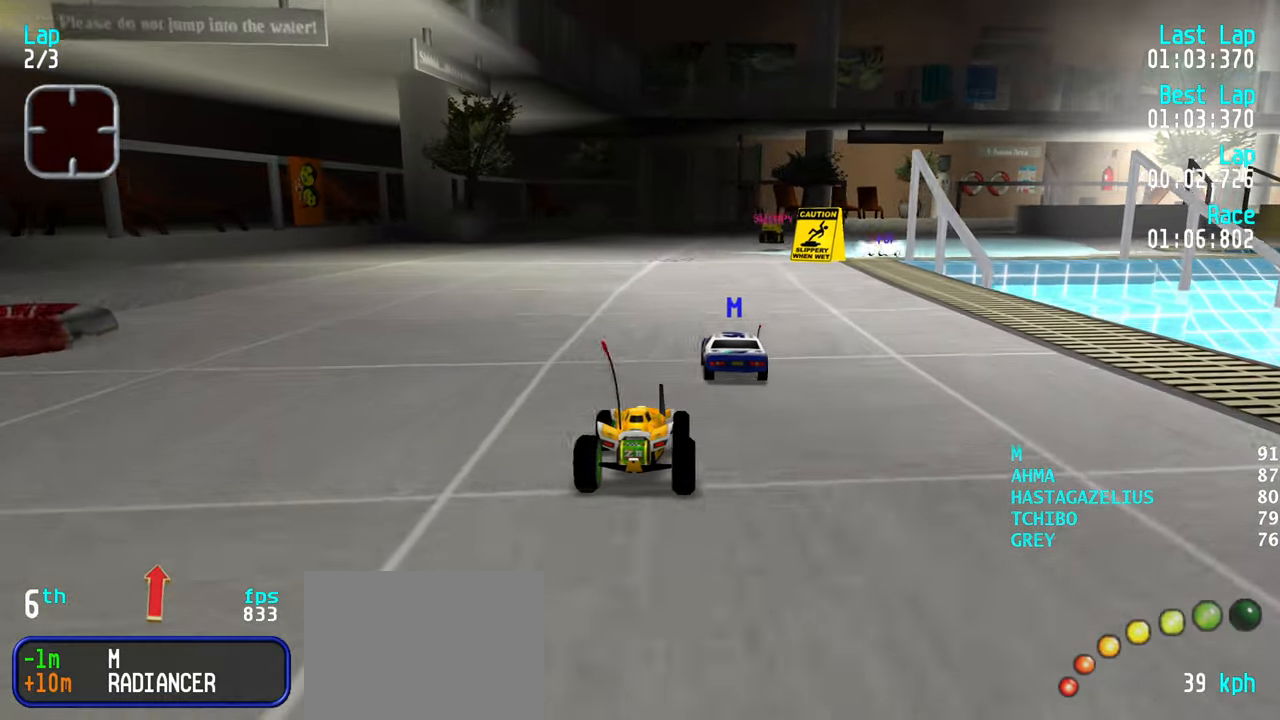
{"keys": ["right", "up"], "events": [[283, "right", "down"], [333, "right", "up"], [417, "right", "down"]]}
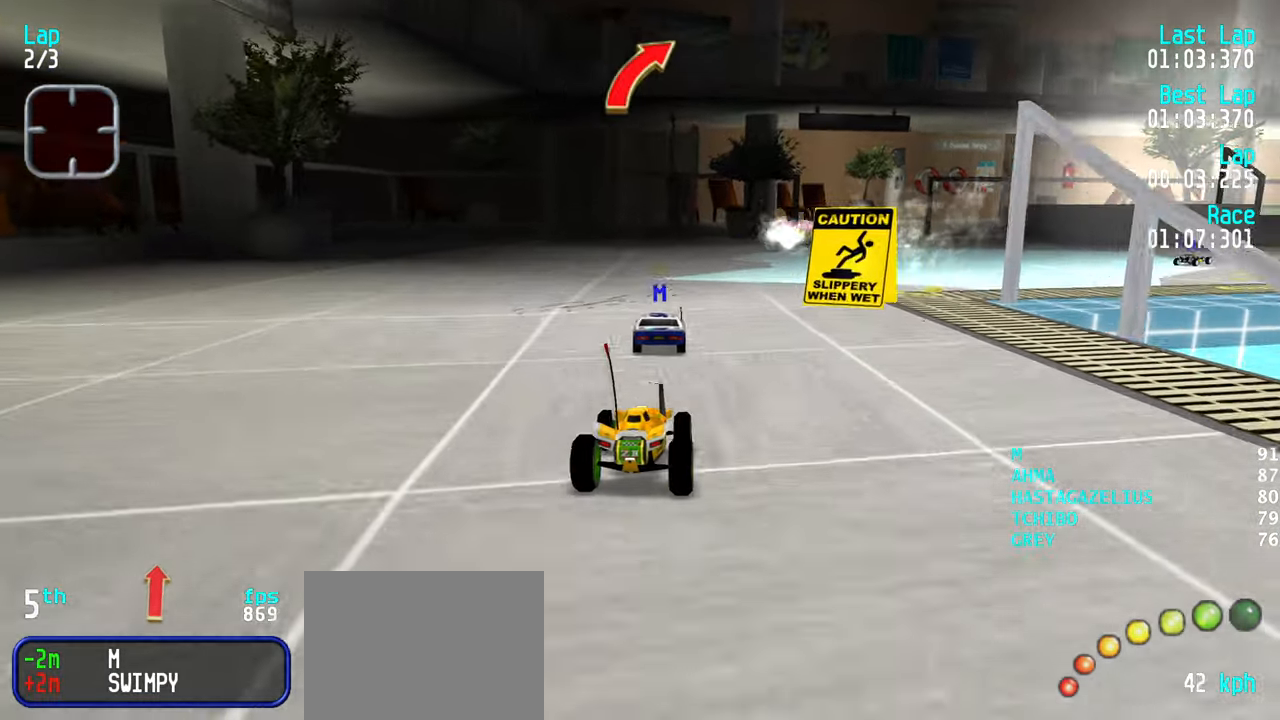
{"keys": ["up"], "events": [[17, "right", "up"], [167, "right", "down"], [200, "right", "up"], [350, "right", "down"], [400, "right", "up"]]}
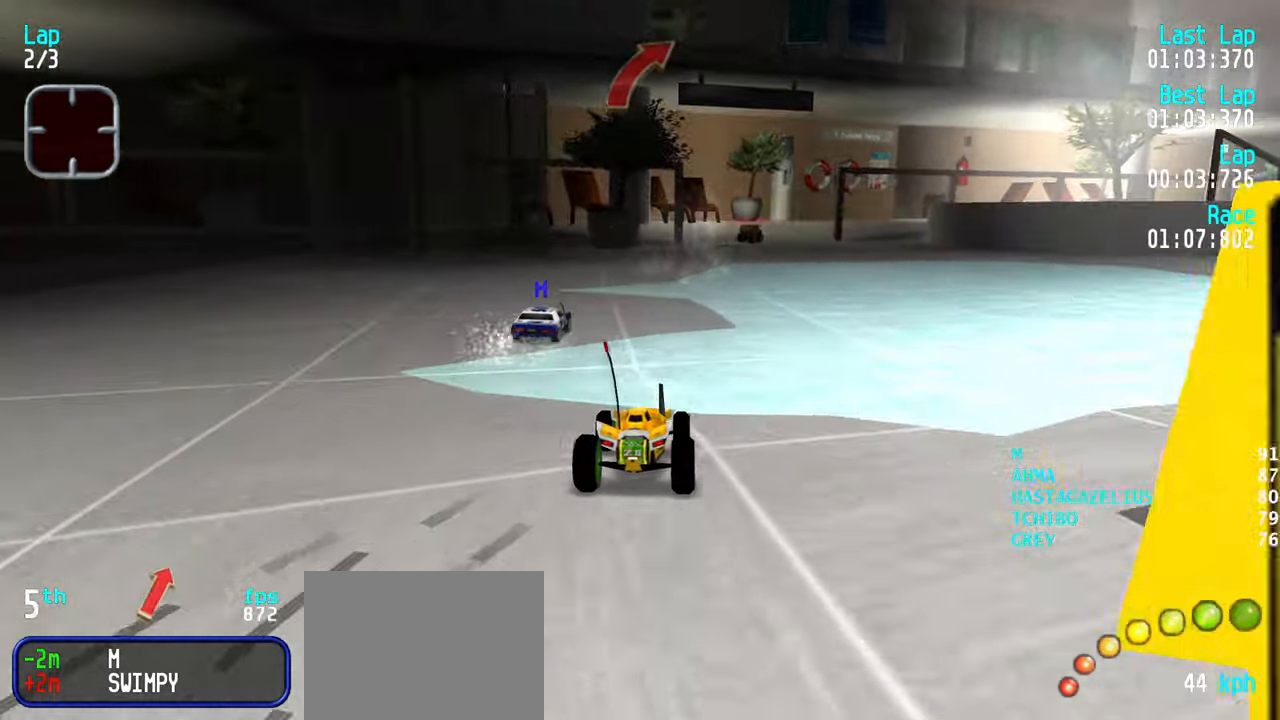
{"keys": ["right", "up"], "events": [[500, "right", "down"]]}